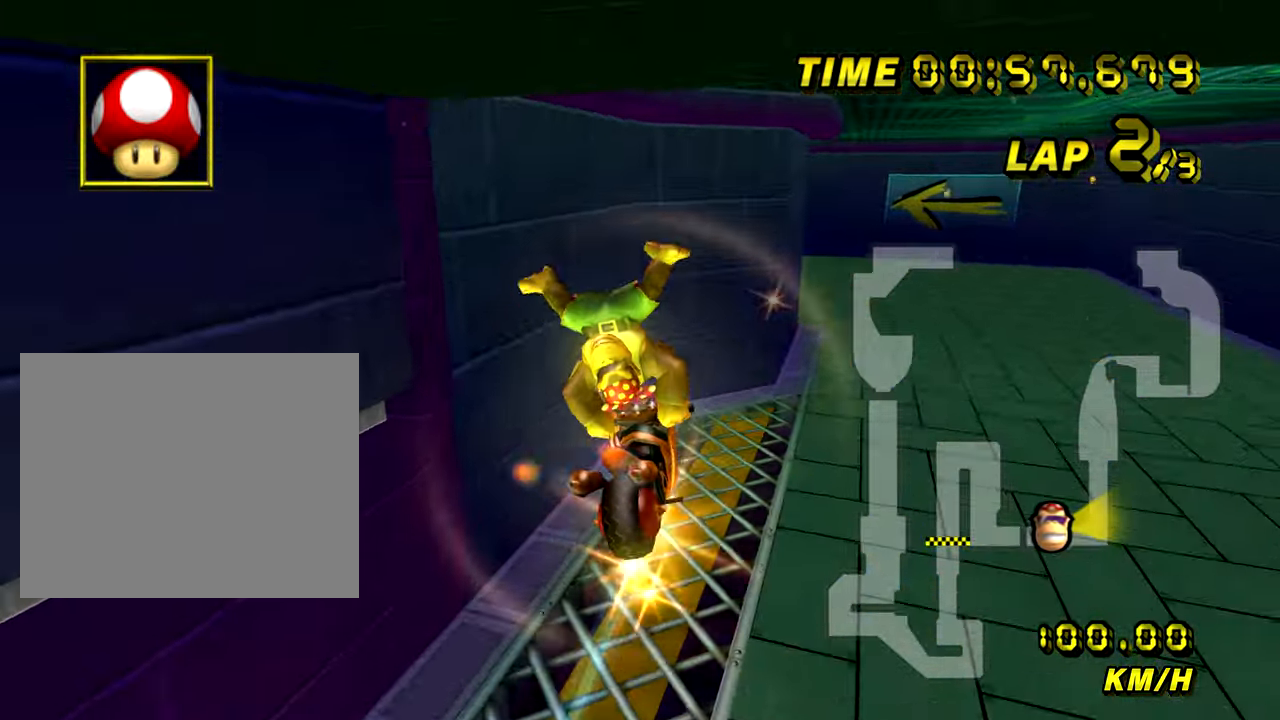
Gameplay with a controller (Nintendo layout); each line is a JSON object with the inputs held at the frame after it. "events" lists button and stick changes between this image and that frame as [ms after this image, input, new state], when the widget could be followed in between. Not read: B L3 R3 X Y Z.
{"buttons": ["A", "R1"], "left_stick": "up", "events": [[251, "left_stick", "up"]]}
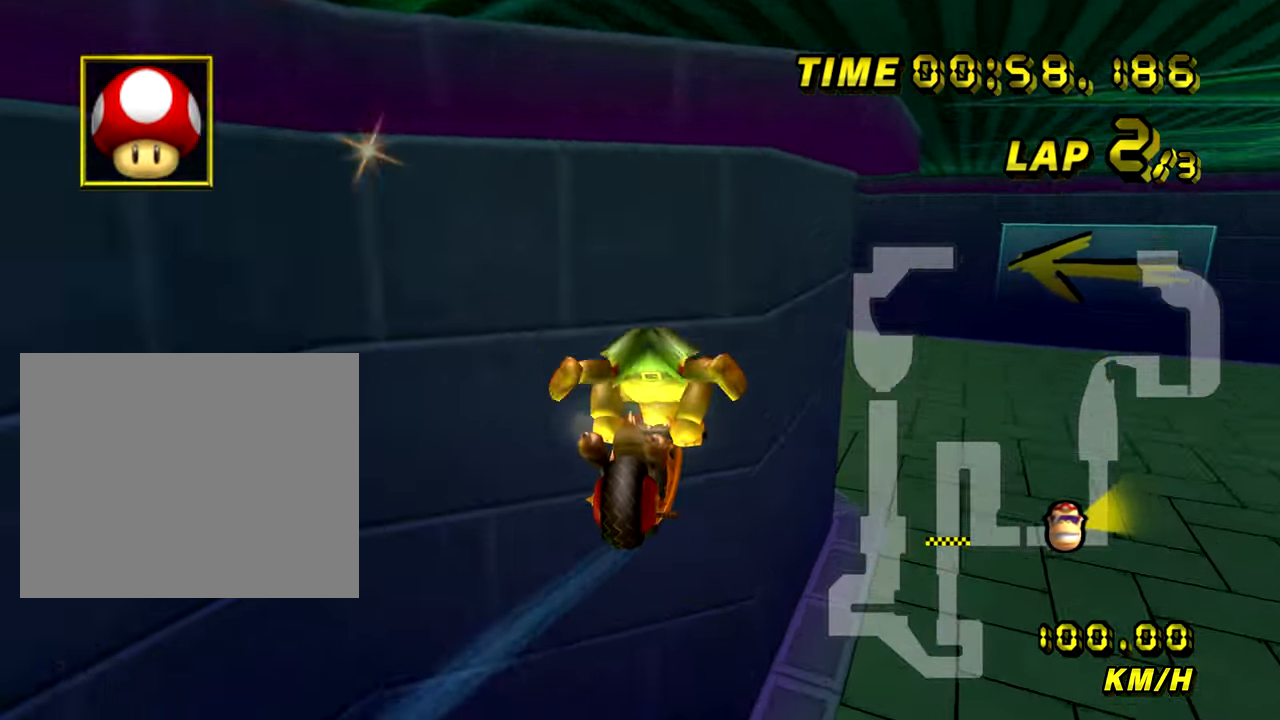
{"buttons": ["A", "R1"], "left_stick": "left", "events": [[484, "left_stick", "left"]]}
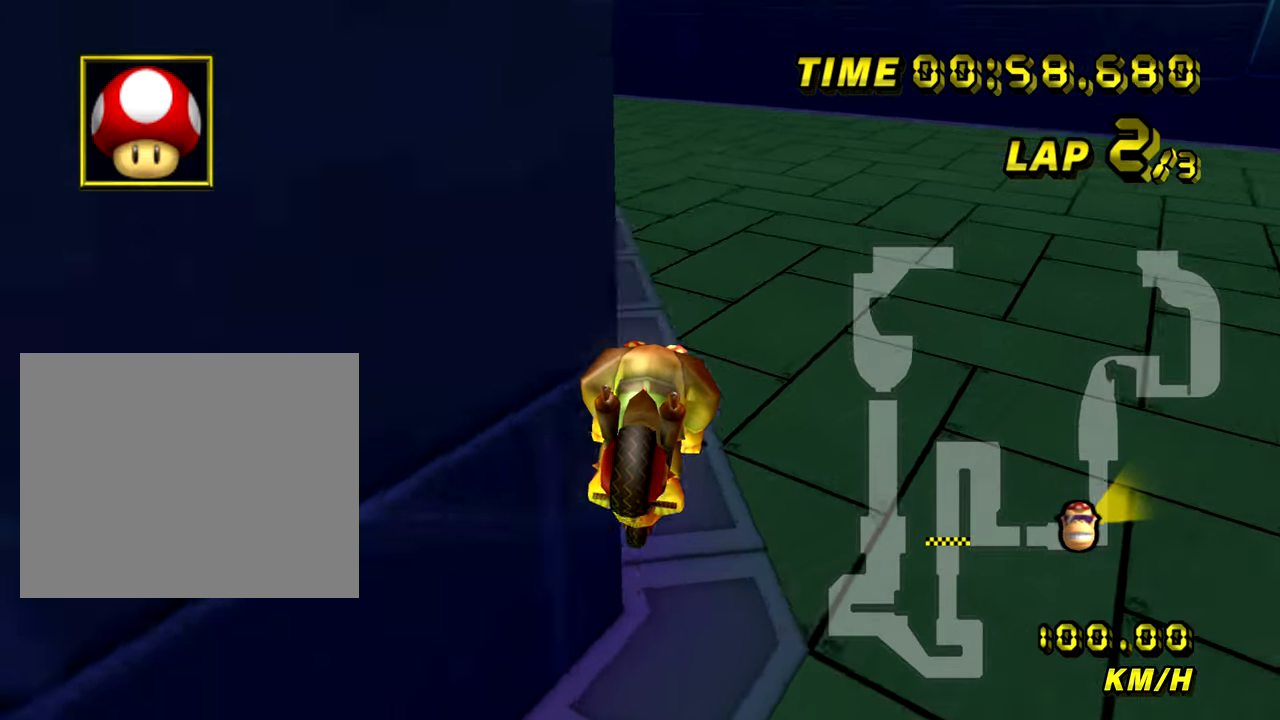
{"buttons": ["A", "R1"], "left_stick": "left", "events": []}
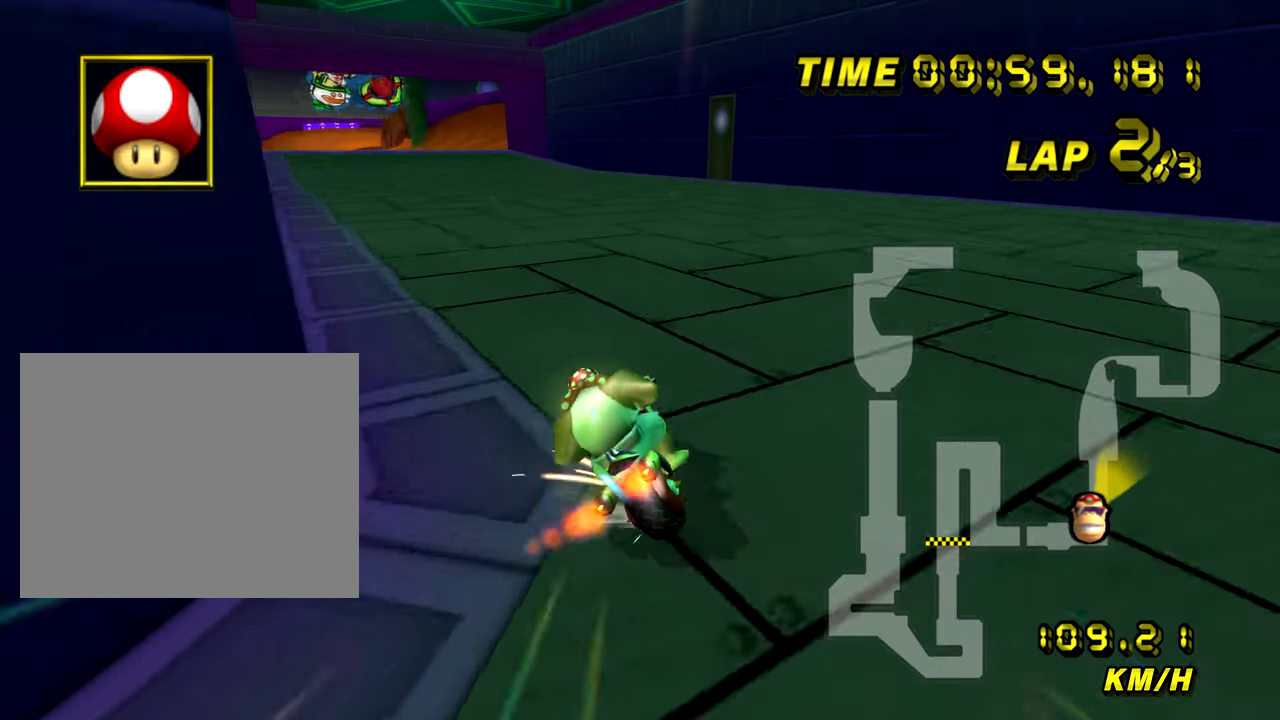
{"buttons": ["A"], "left_stick": "right", "events": [[284, "left_stick", "center"], [317, "R1", "up"], [384, "left_stick", "right"]]}